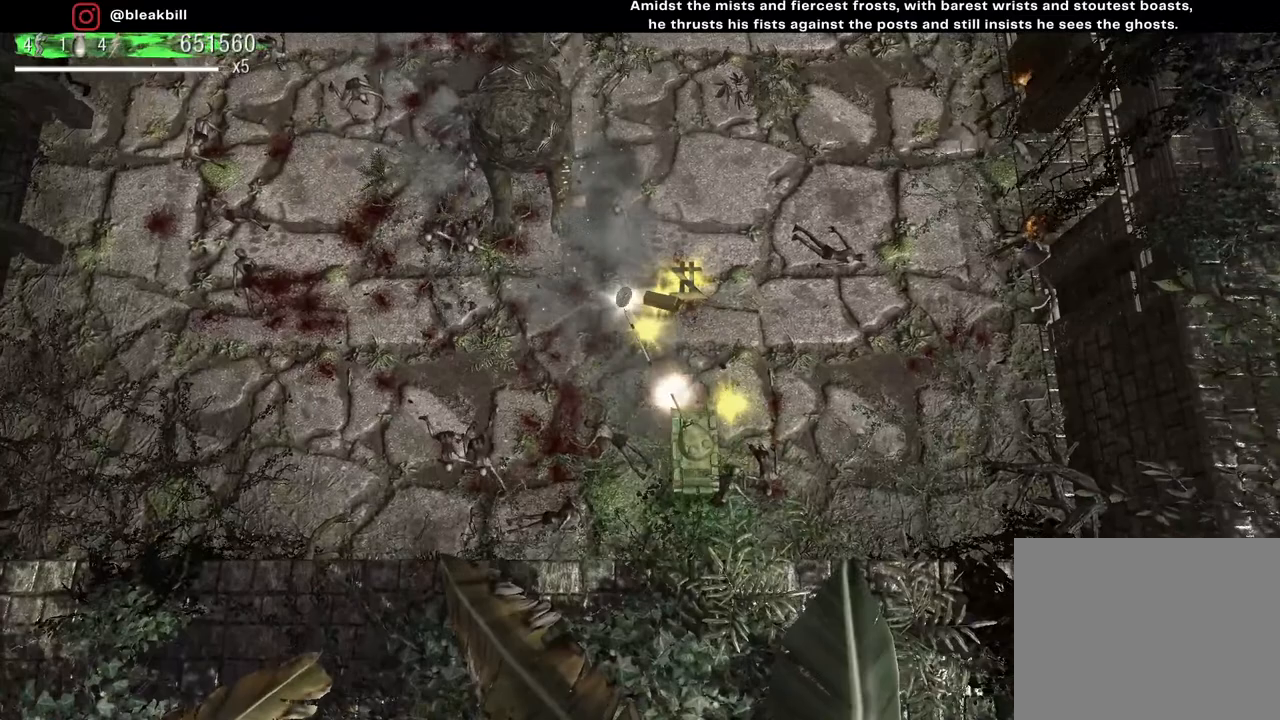
Gameplay with a controller (PlayStation layout); each line is a JSON object with the inputs held at the frame after it. "events" lists button and stick changes between this image and that frame as [ms after this image, input, new state], when the widget could be followed in between.
{"buttons": [], "left_stick": "up", "right_stick": "up-left", "events": []}
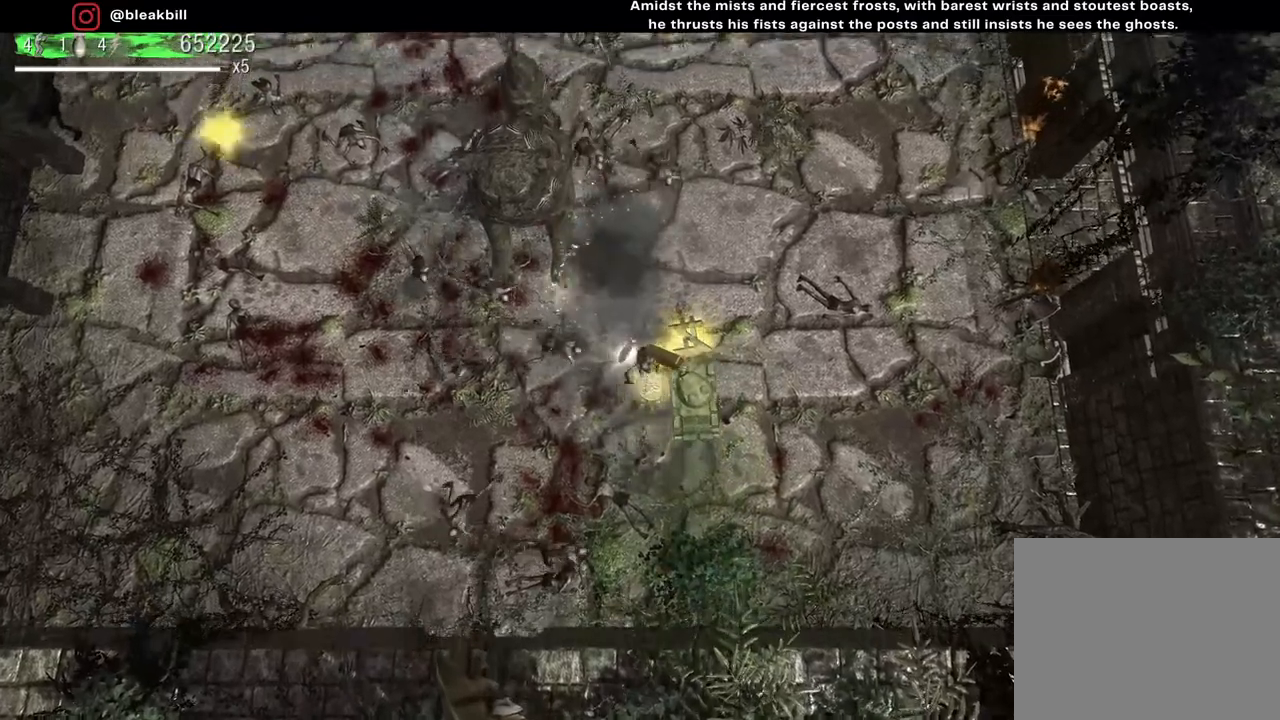
{"buttons": [], "left_stick": "up", "right_stick": "up-left", "events": []}
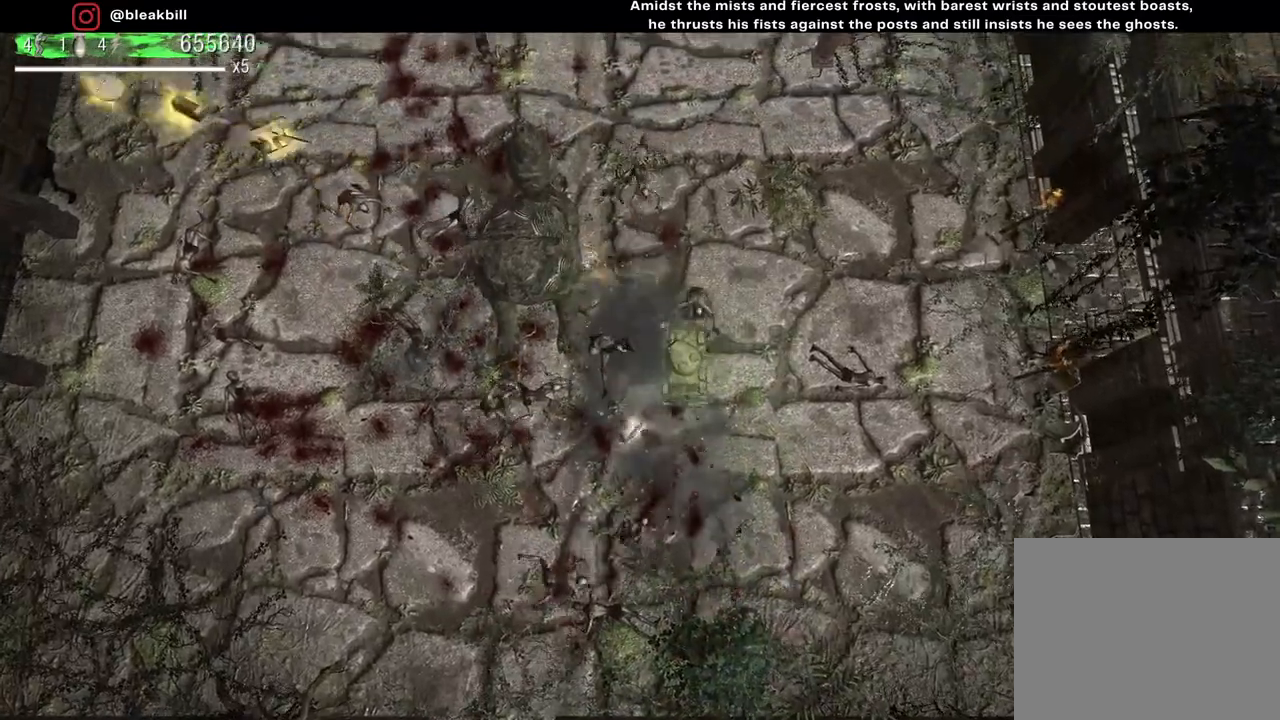
{"buttons": [], "left_stick": "up", "right_stick": "up-left", "events": []}
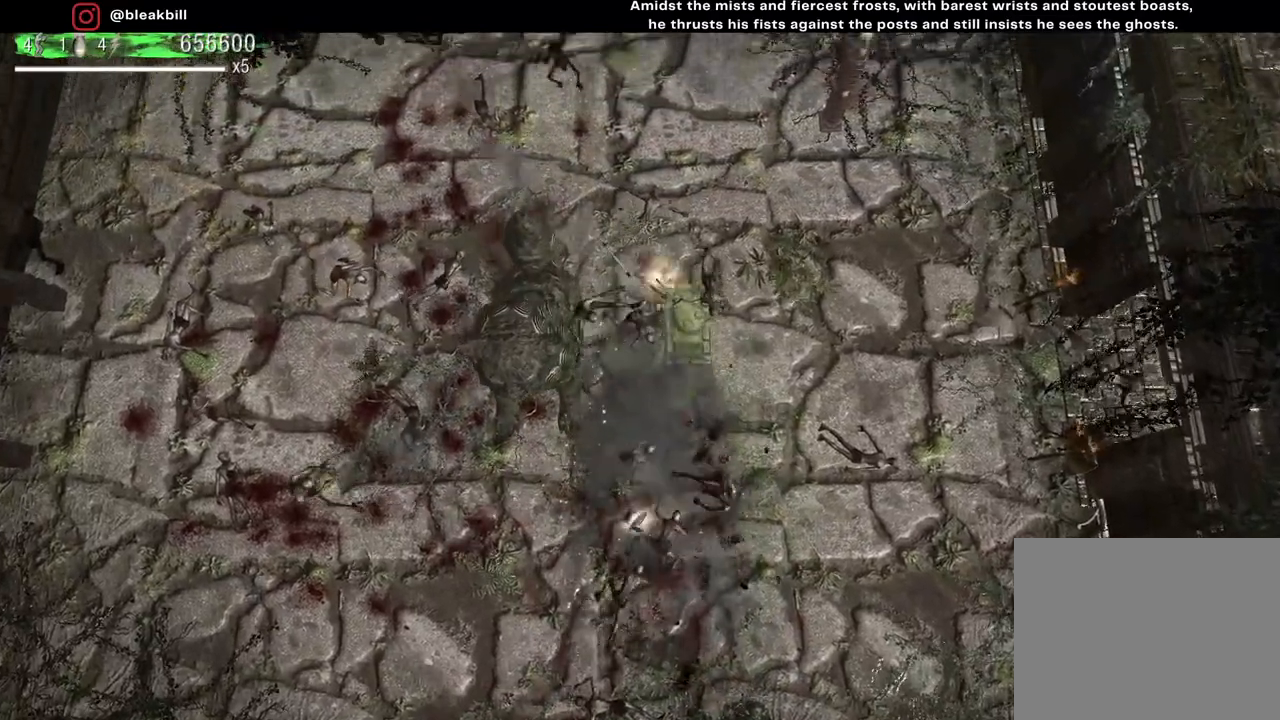
{"buttons": [], "left_stick": "down", "right_stick": "up-left", "events": [[217, "left_stick", "down-left"], [450, "left_stick", "down"]]}
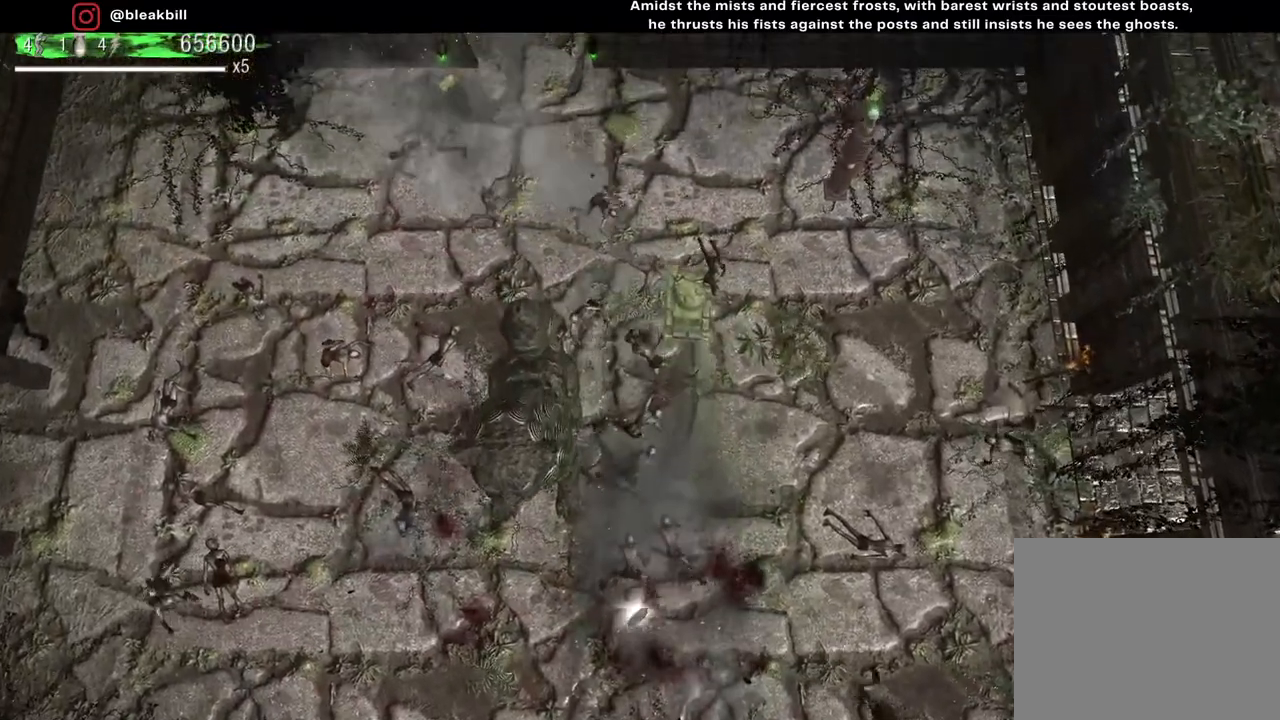
{"buttons": [], "left_stick": "down", "right_stick": "up-left", "events": []}
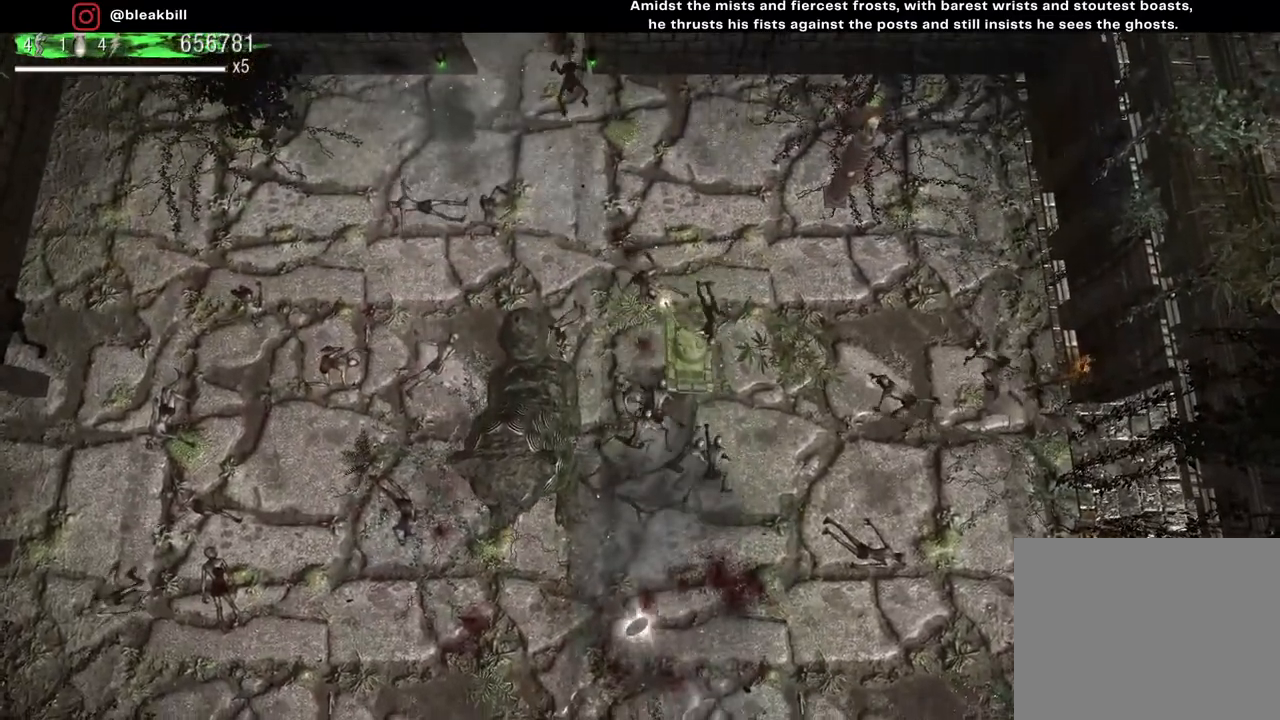
{"buttons": [], "left_stick": "down", "right_stick": "up-left", "events": []}
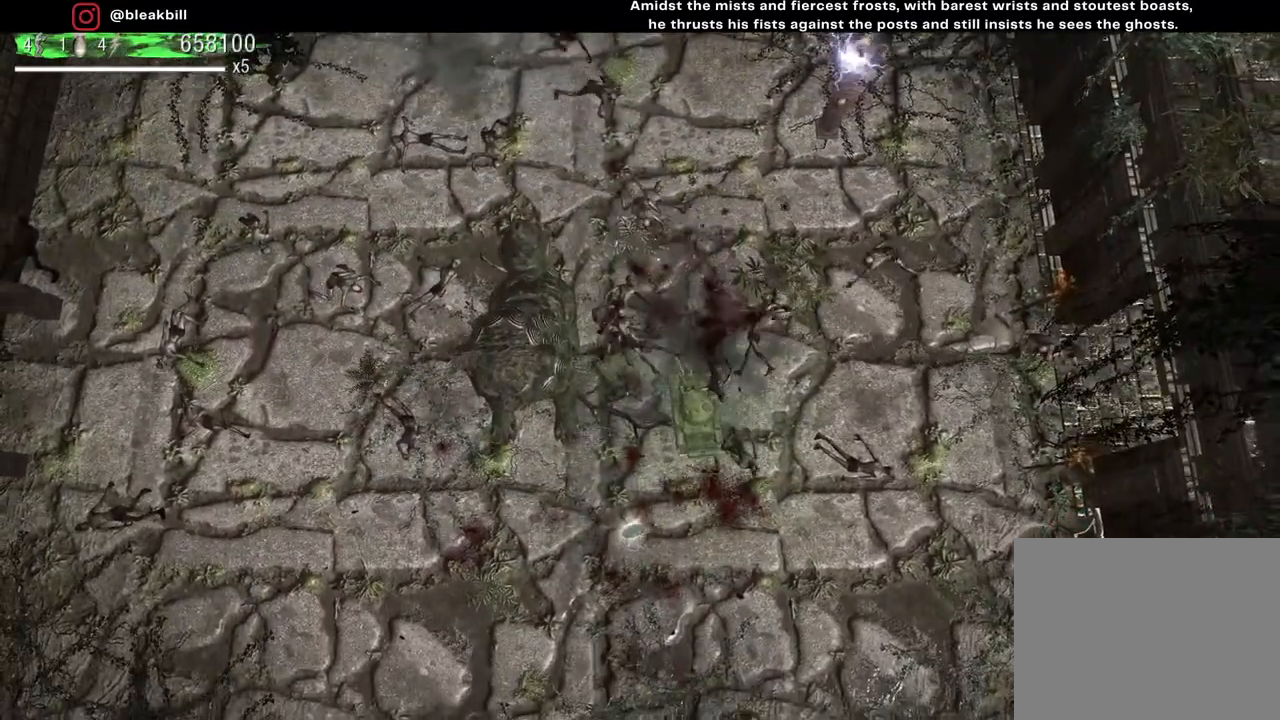
{"buttons": [], "left_stick": "up", "right_stick": "up", "events": [[150, "right_stick", "up"], [267, "left_stick", "right"], [317, "left_stick", "up"]]}
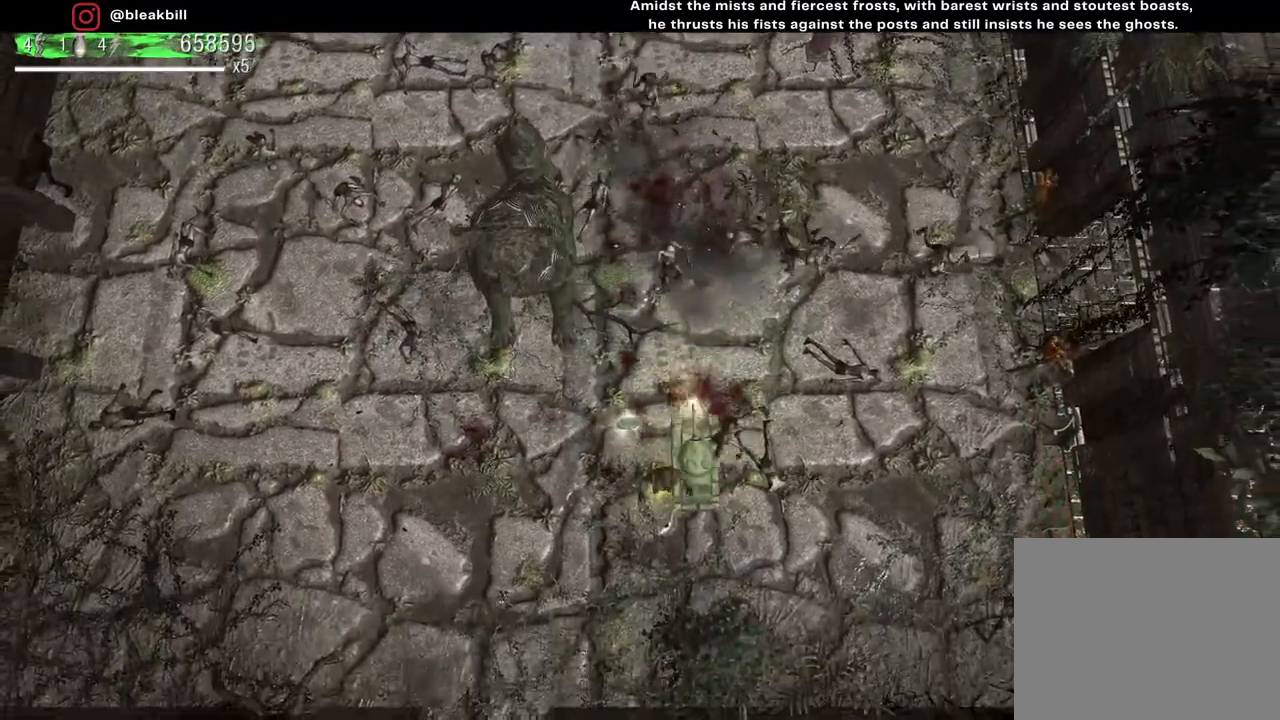
{"buttons": [], "left_stick": "up", "right_stick": "up", "events": []}
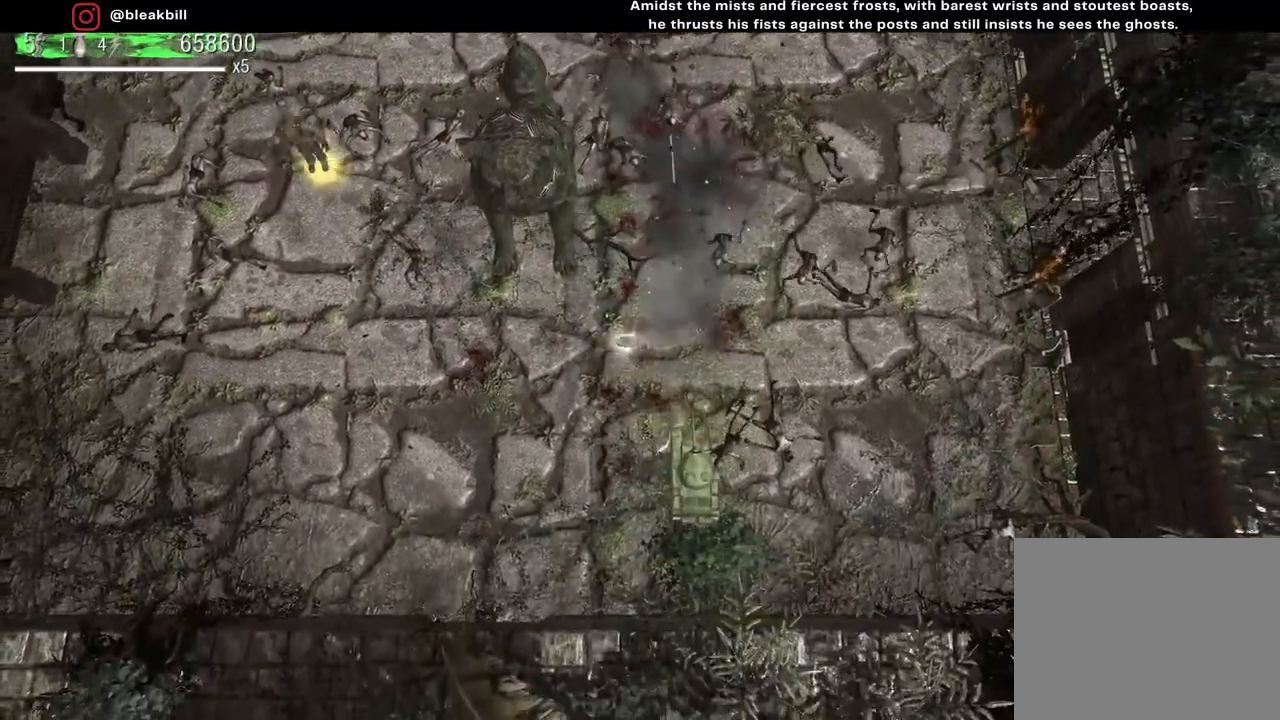
{"buttons": [], "left_stick": "up", "right_stick": "up", "events": []}
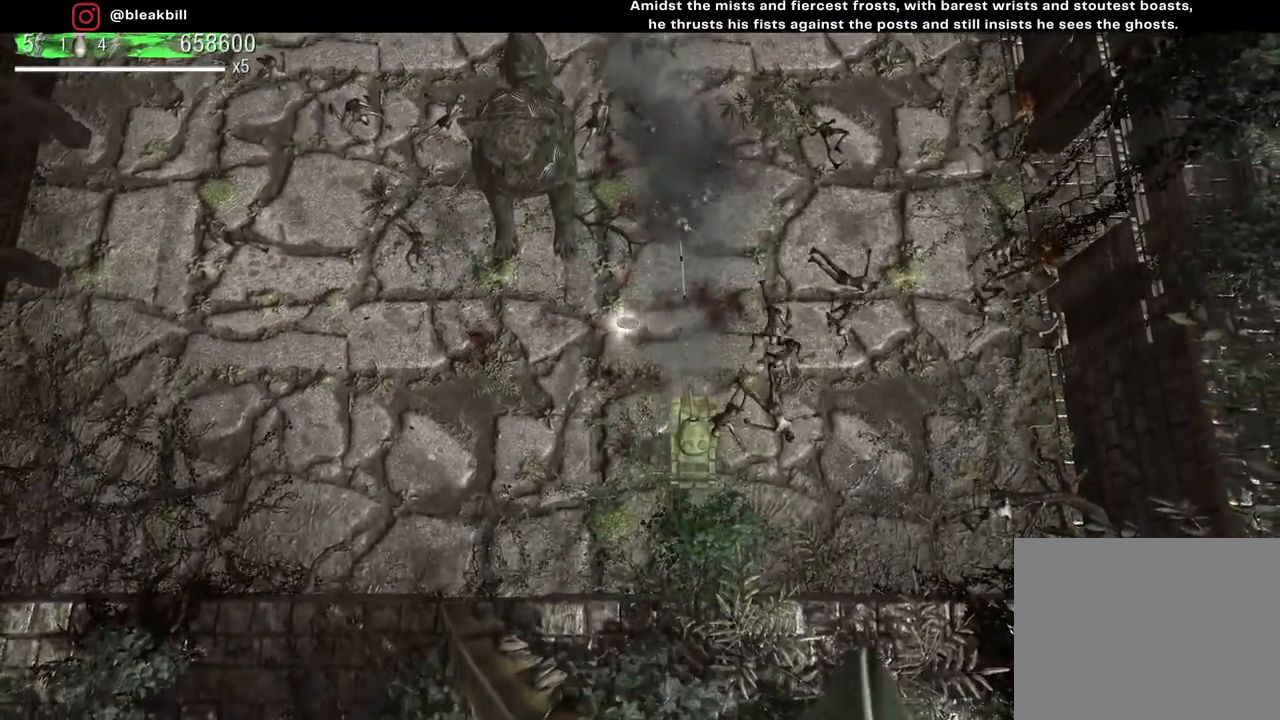
{"buttons": [], "left_stick": "up", "right_stick": "up", "events": []}
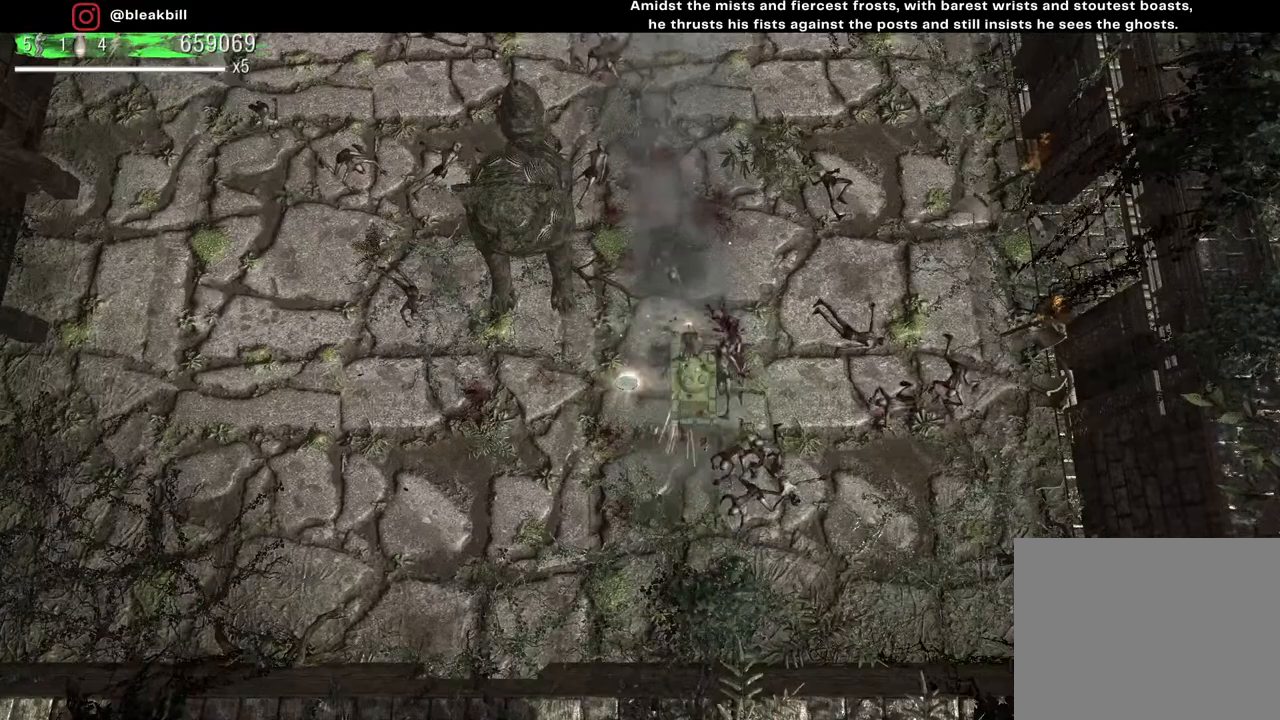
{"buttons": [], "left_stick": "up", "right_stick": "up", "events": []}
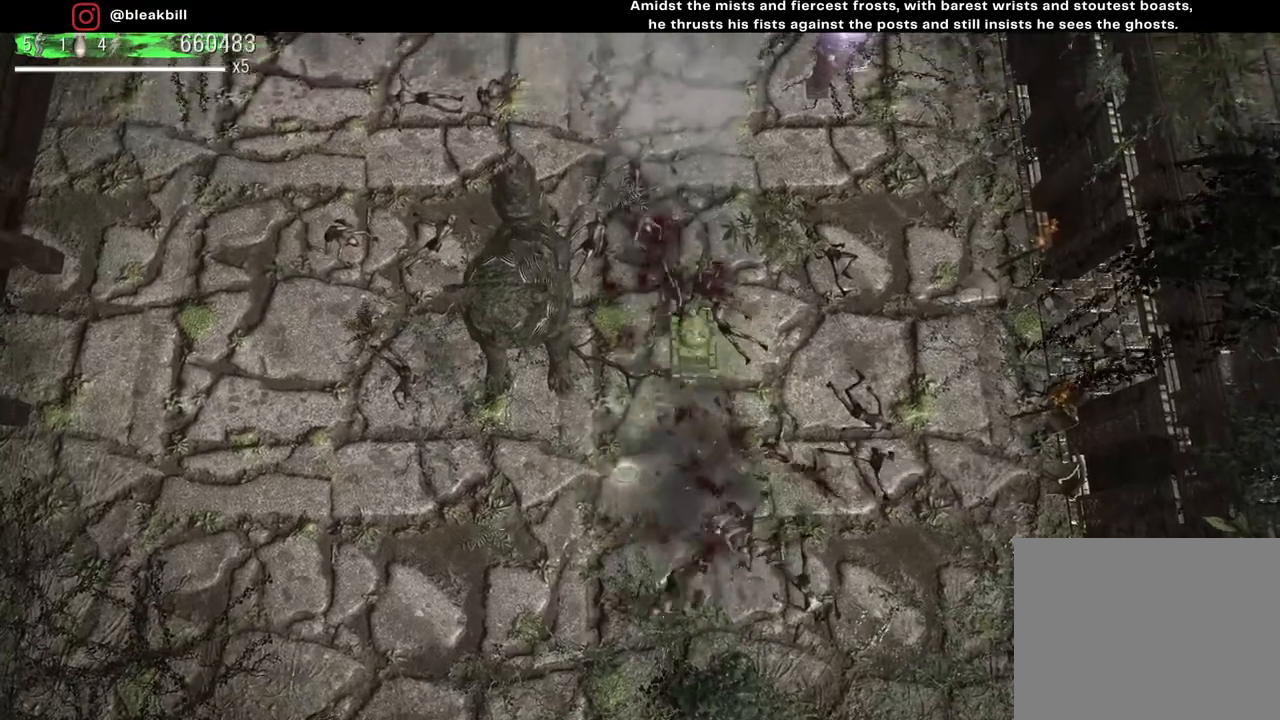
{"buttons": [], "left_stick": "down", "right_stick": "up", "events": [[183, "left_stick", "center"], [250, "left_stick", "down"]]}
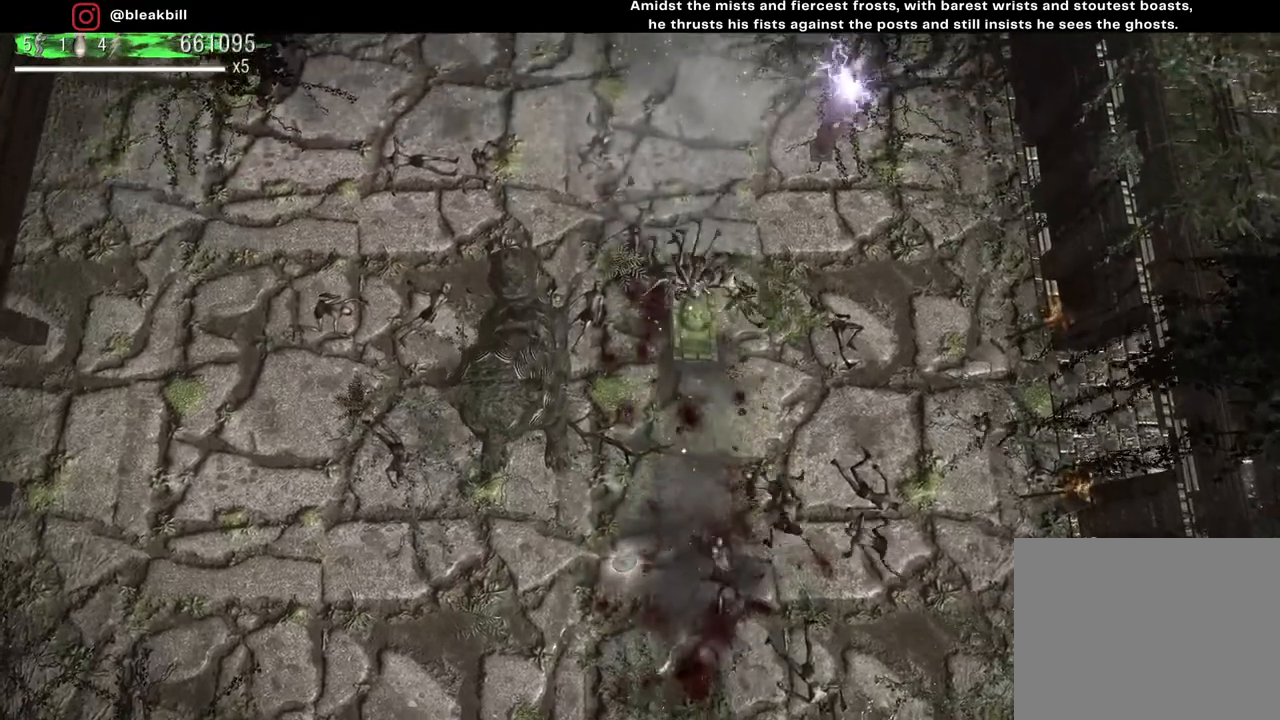
{"buttons": [], "left_stick": "down", "right_stick": "up", "events": []}
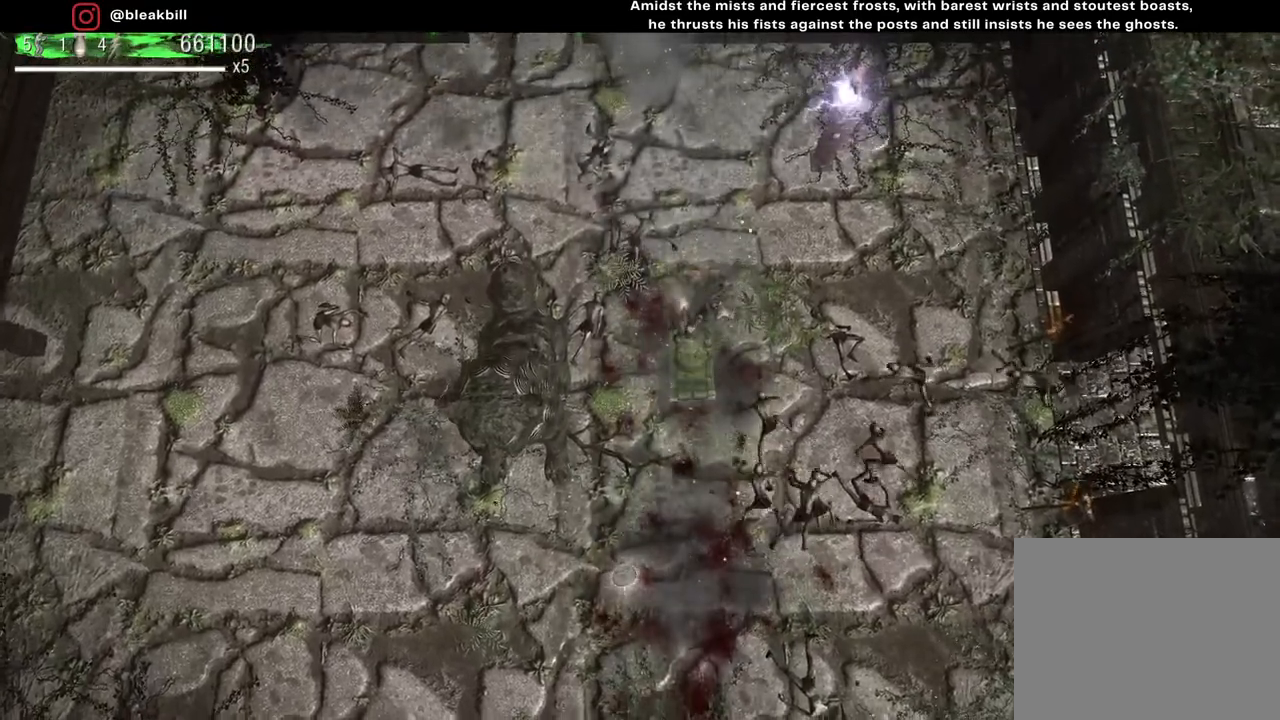
{"buttons": [], "left_stick": "down", "right_stick": "up", "events": []}
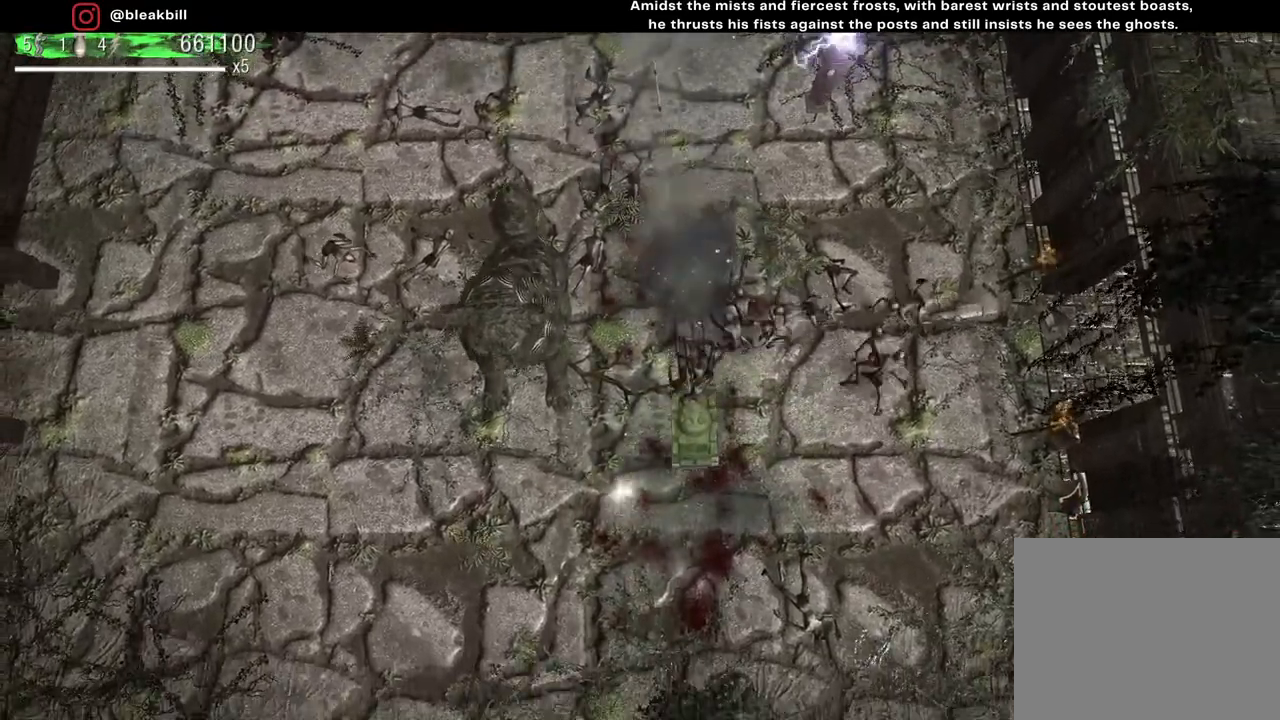
{"buttons": [], "left_stick": "up", "right_stick": "up", "events": [[350, "left_stick", "up-right"], [450, "left_stick", "up"]]}
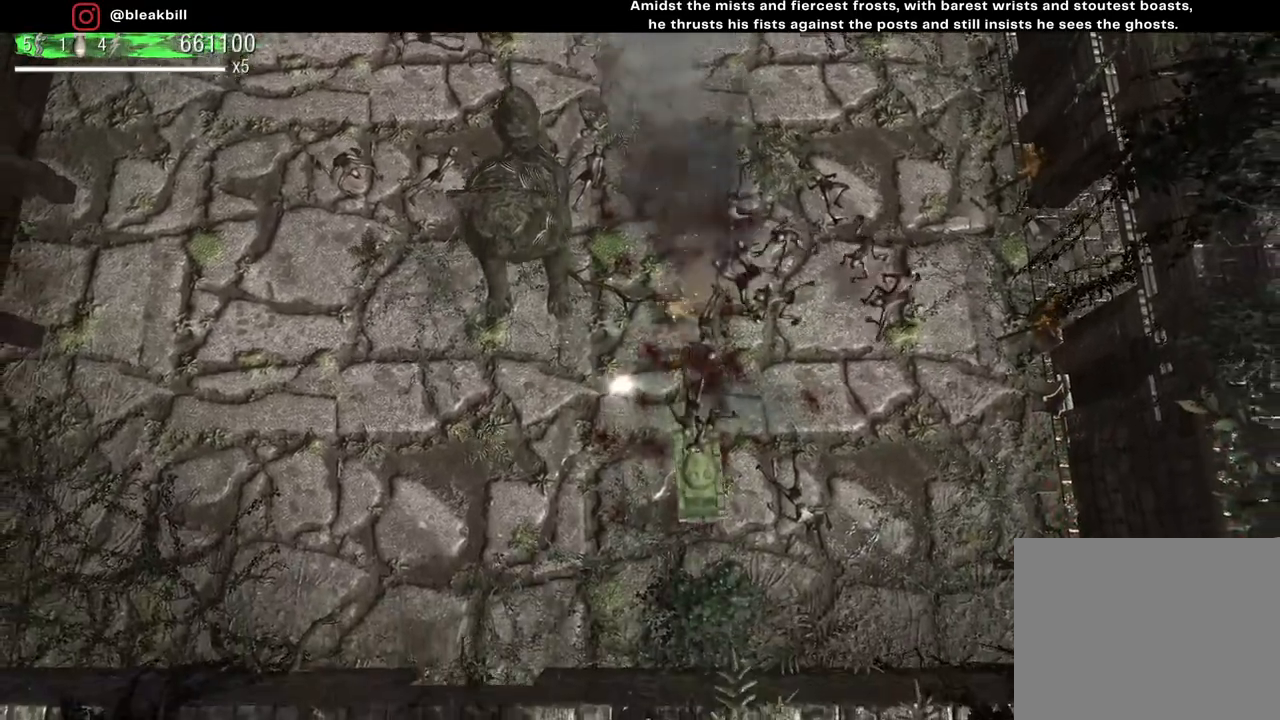
{"buttons": [], "left_stick": "up", "right_stick": "up", "events": []}
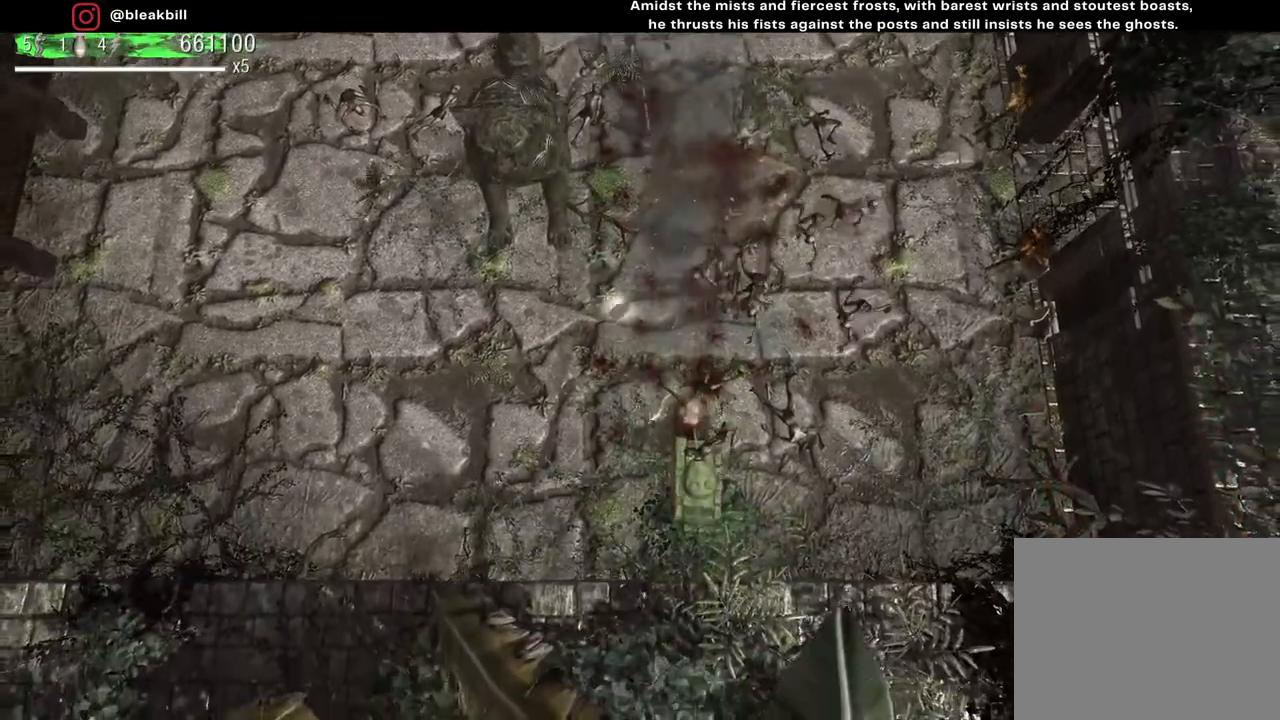
{"buttons": [], "left_stick": "up", "right_stick": "up", "events": []}
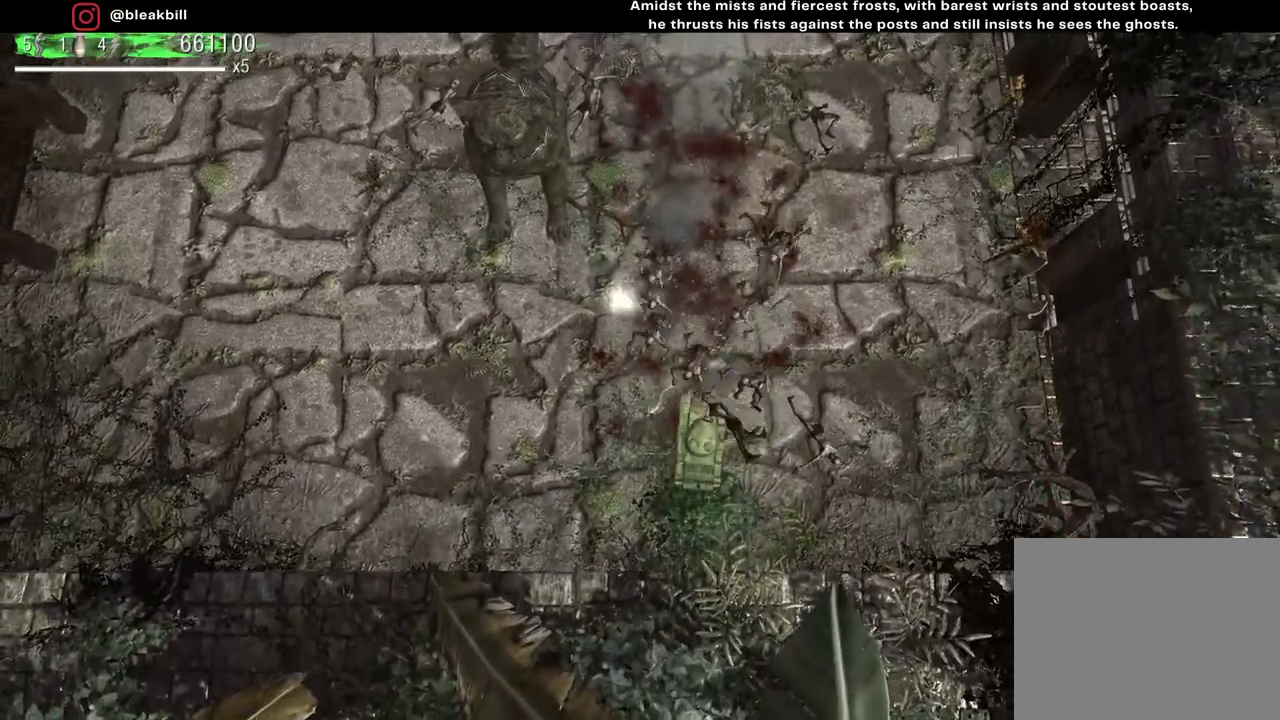
{"buttons": [], "left_stick": "up", "right_stick": "up", "events": []}
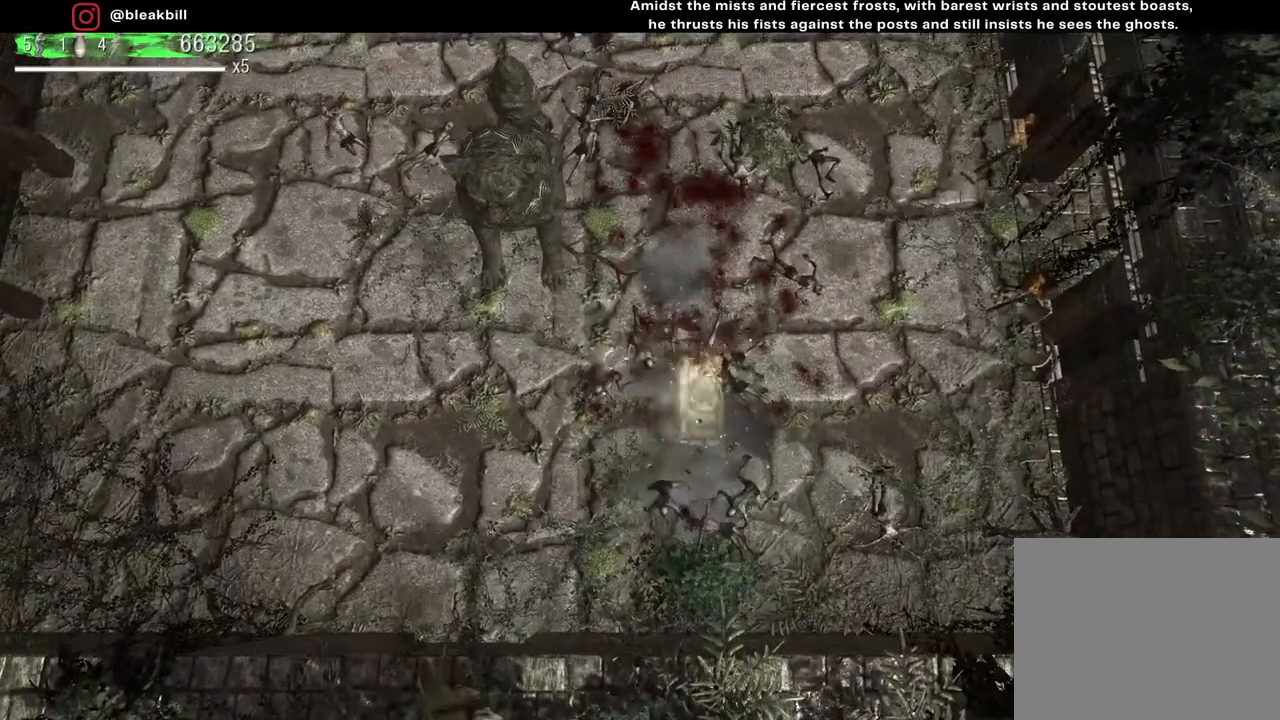
{"buttons": [], "left_stick": "up", "right_stick": "up", "events": []}
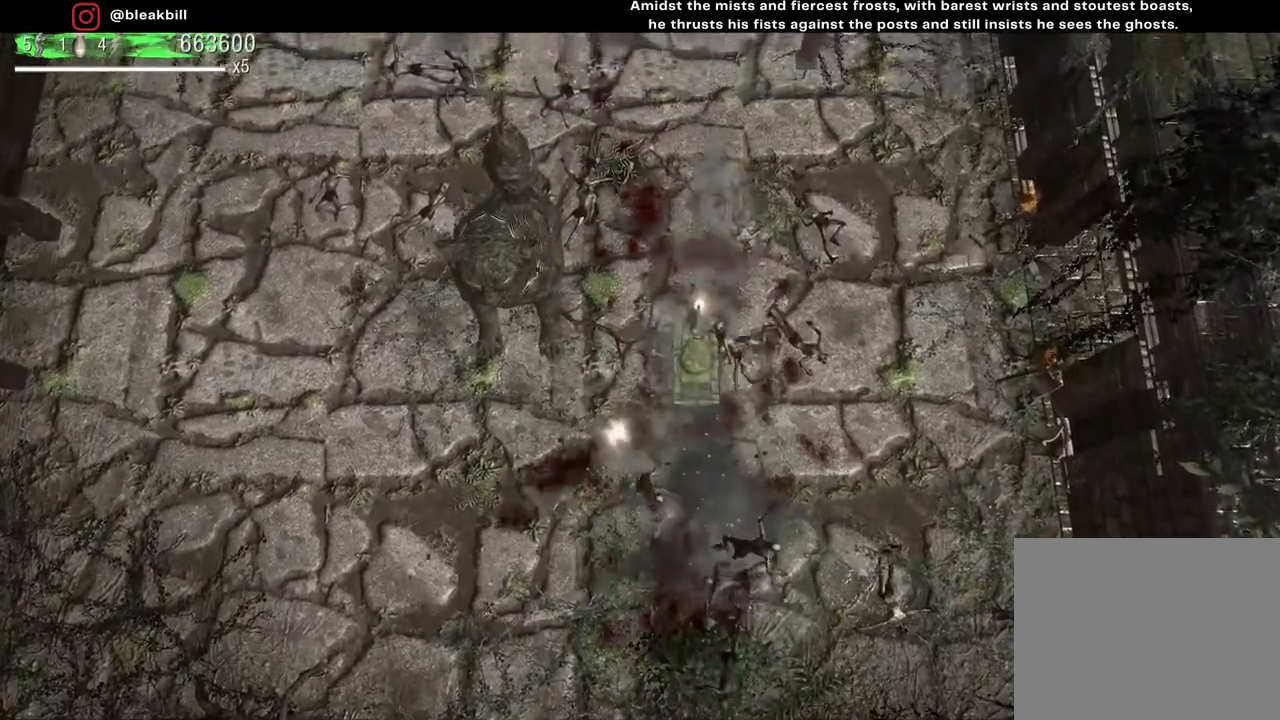
{"buttons": [], "left_stick": "down", "right_stick": "up", "events": [[150, "left_stick", "center"], [200, "left_stick", "down"]]}
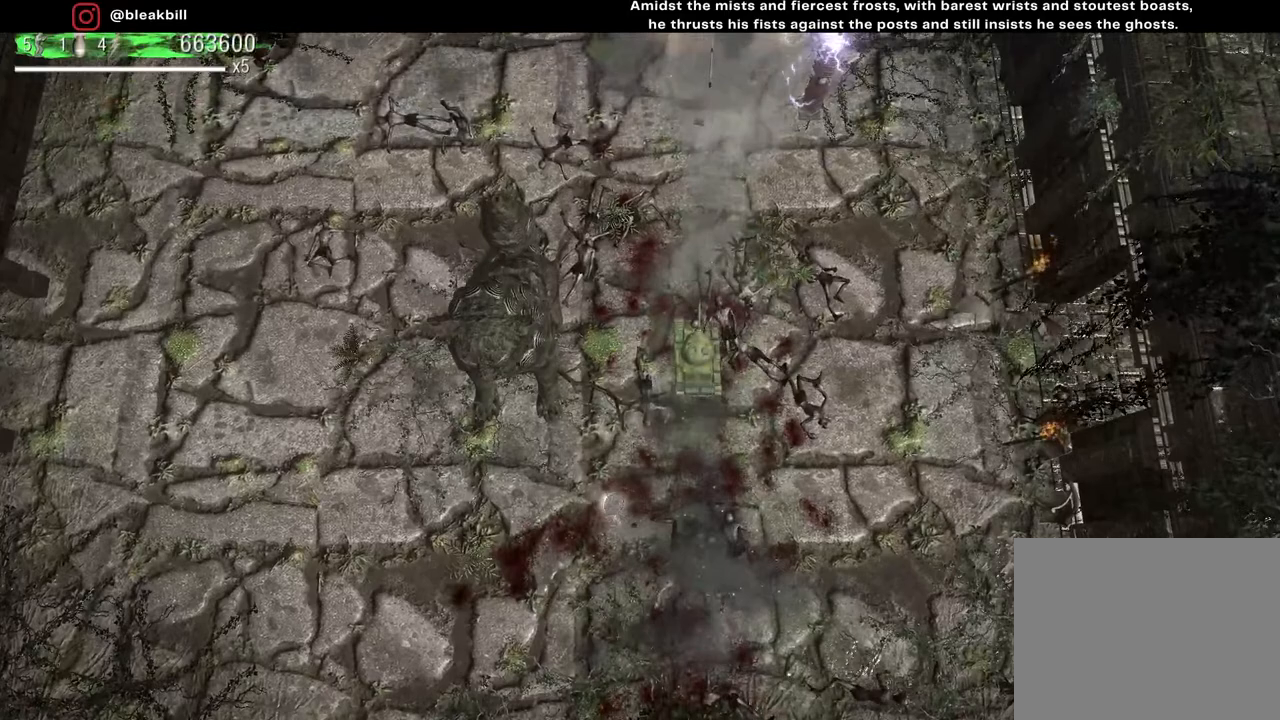
{"buttons": [], "left_stick": "down", "right_stick": "up", "events": []}
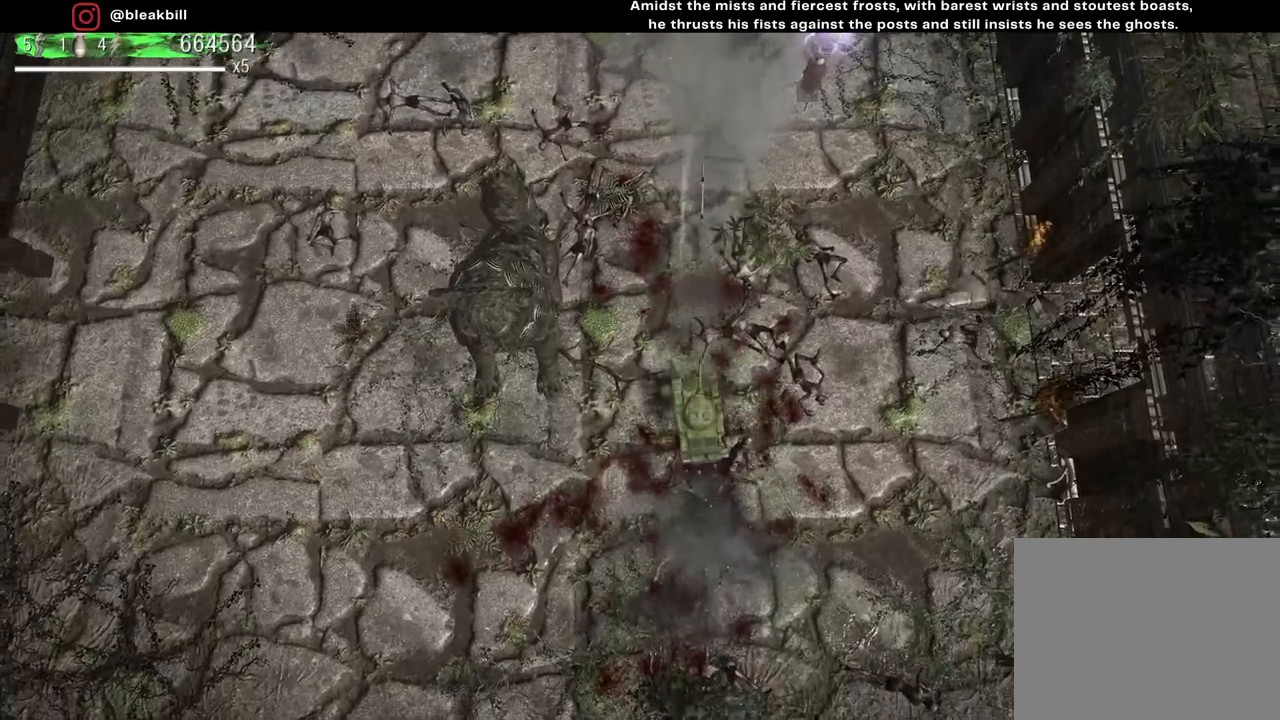
{"buttons": [], "left_stick": "up", "right_stick": "up", "events": [[400, "left_stick", "center"], [450, "left_stick", "up"]]}
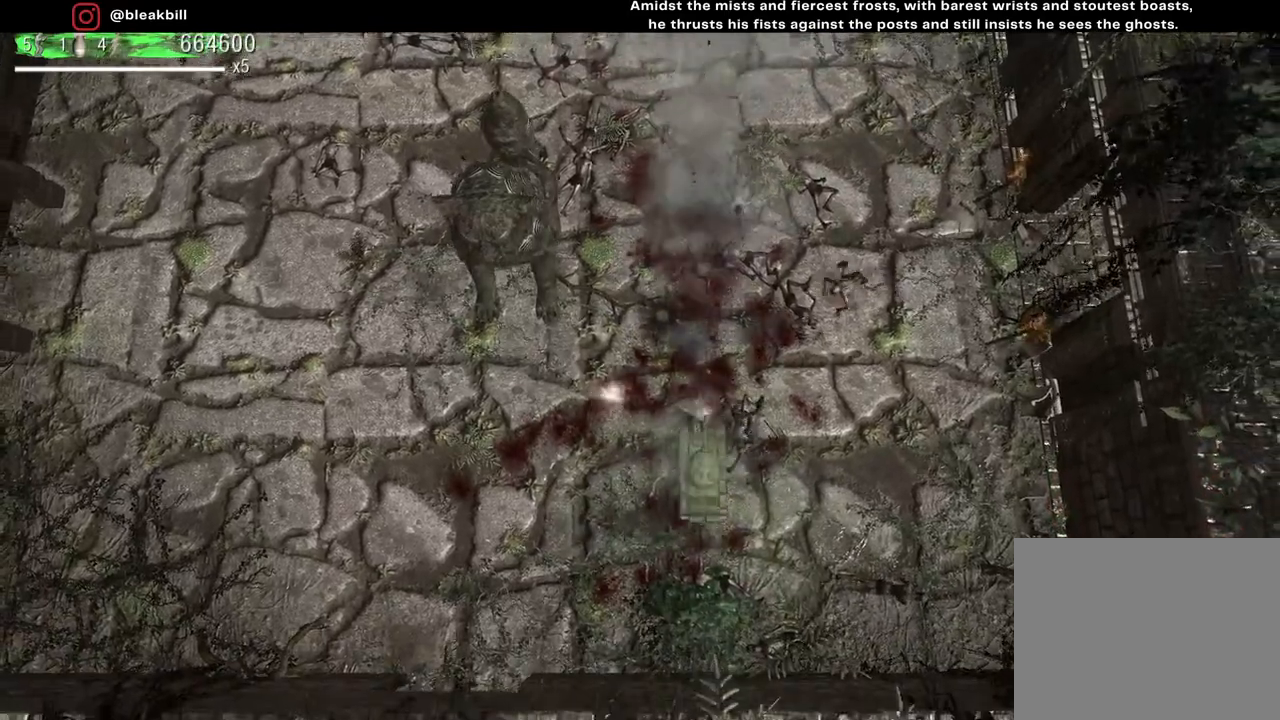
{"buttons": [], "left_stick": "up", "right_stick": "up", "events": []}
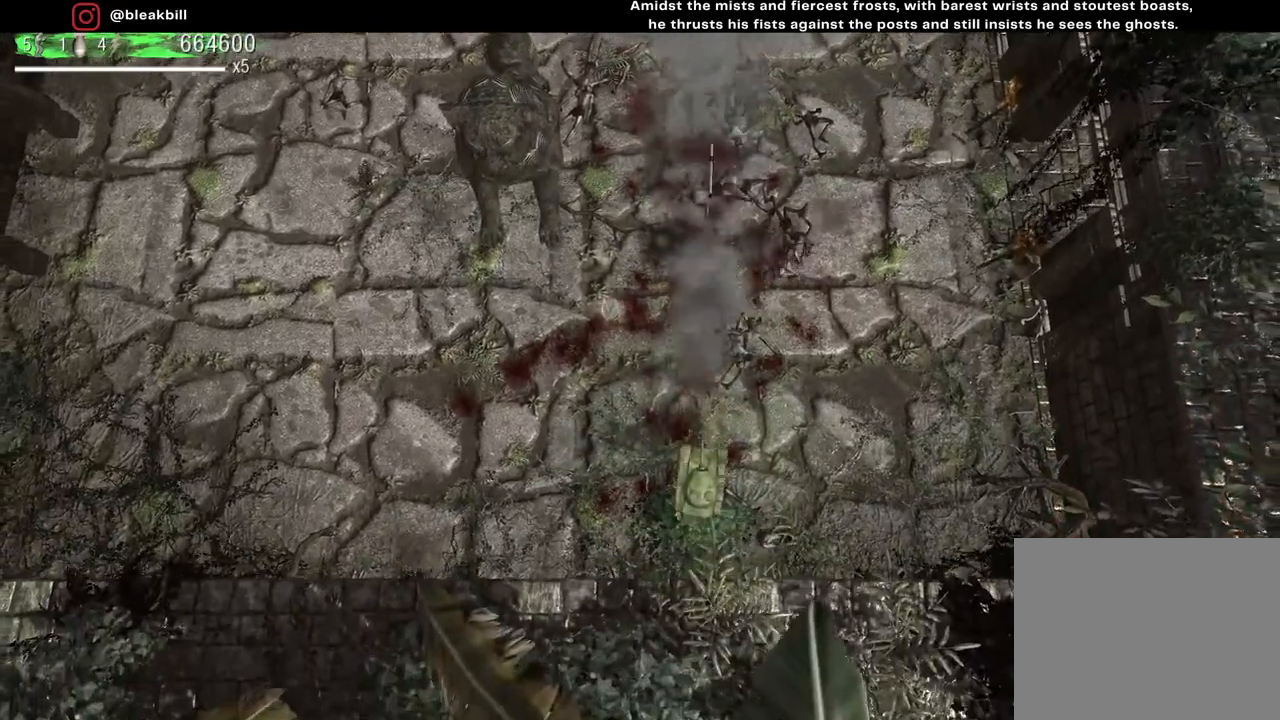
{"buttons": [], "left_stick": "up", "right_stick": "up-right", "events": [[300, "right_stick", "up-right"]]}
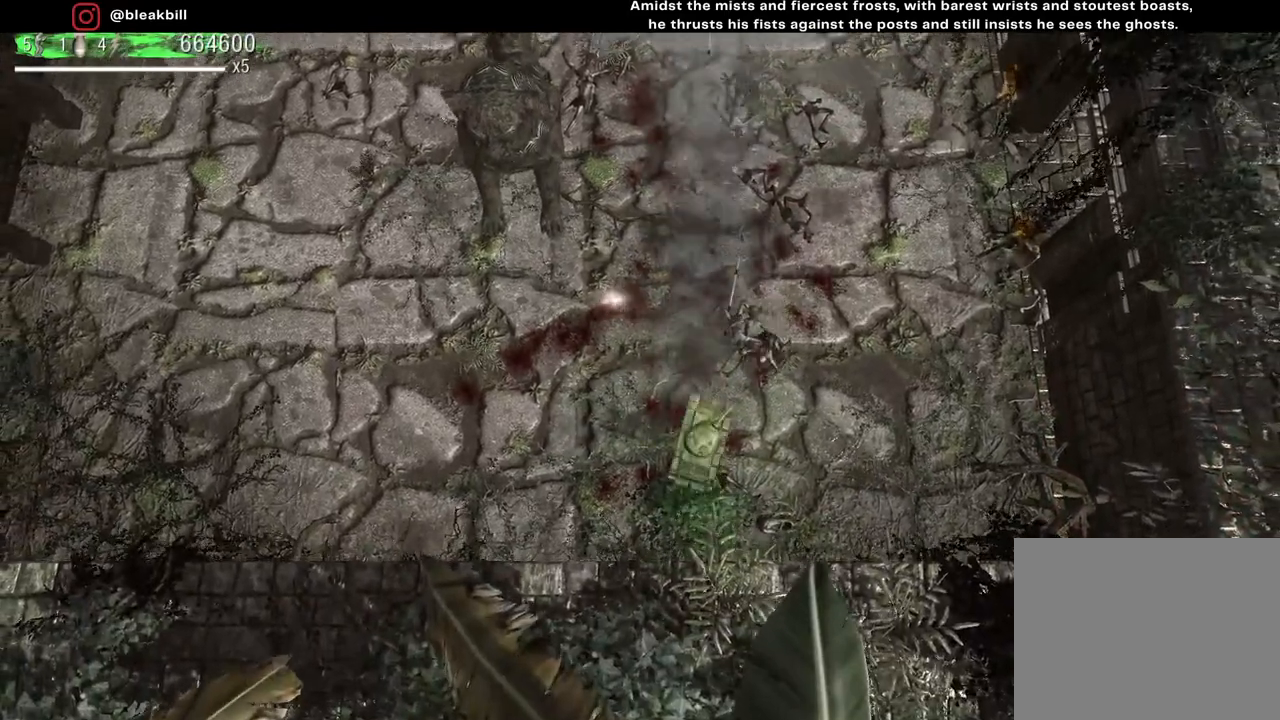
{"buttons": [], "left_stick": "left", "right_stick": "up-left", "events": [[283, "left_stick", "up-left"], [400, "left_stick", "left"], [400, "right_stick", "up-left"]]}
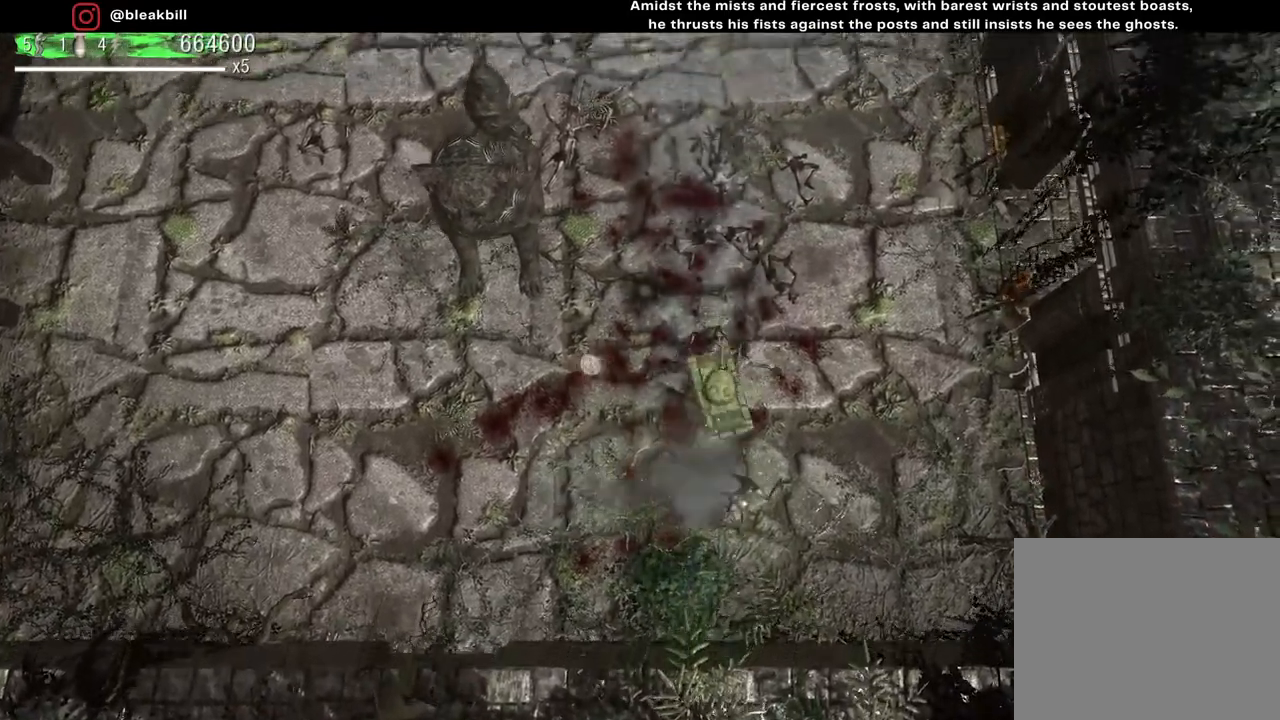
{"buttons": [], "left_stick": "left", "right_stick": "left", "events": [[33, "left_stick", "down-left"], [133, "right_stick", "left"], [483, "left_stick", "left"]]}
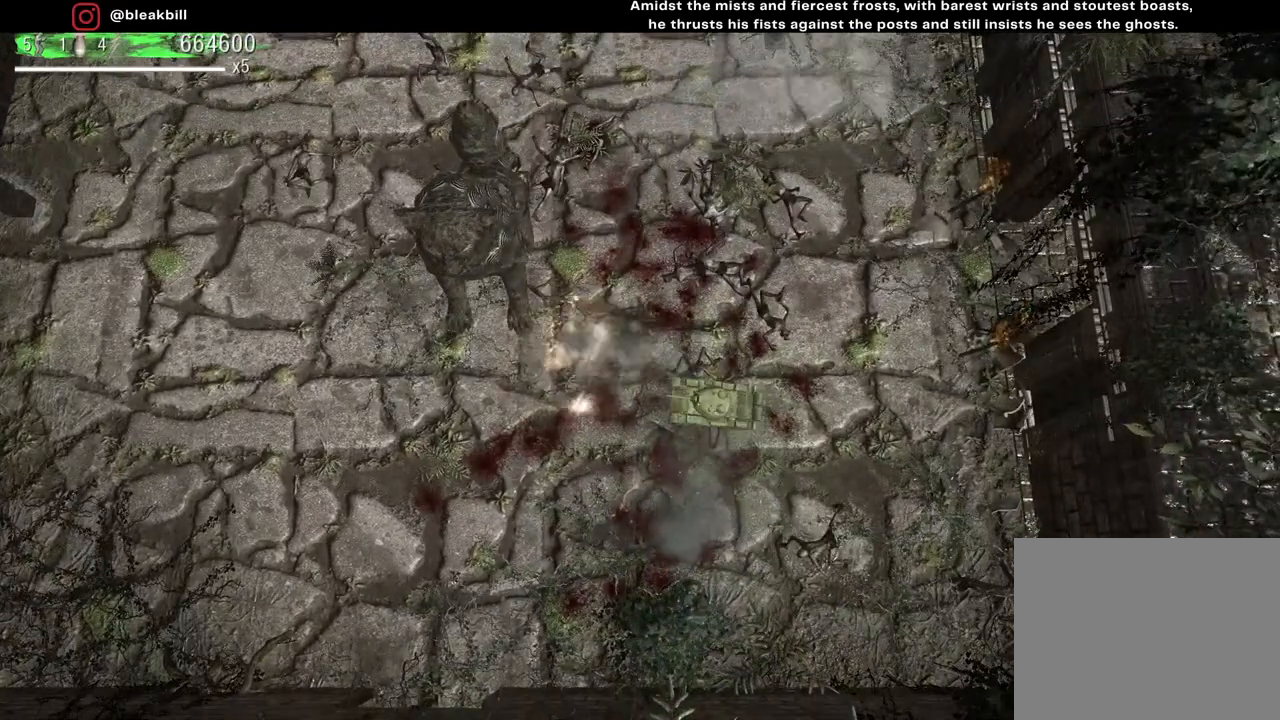
{"buttons": [], "left_stick": "left", "right_stick": "up-left", "events": [[117, "right_stick", "up-left"]]}
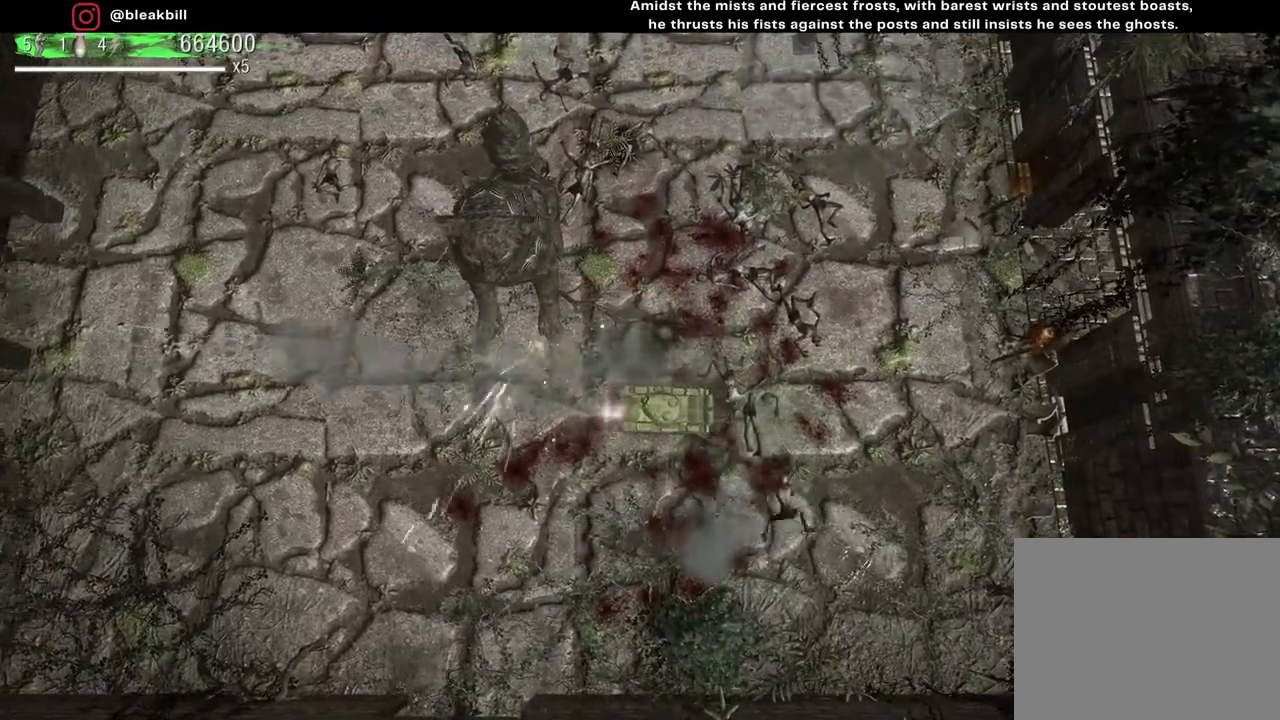
{"buttons": [], "left_stick": "down-left", "right_stick": "right", "events": [[100, "right_stick", "center"], [150, "right_stick", "right"], [300, "left_stick", "down-left"]]}
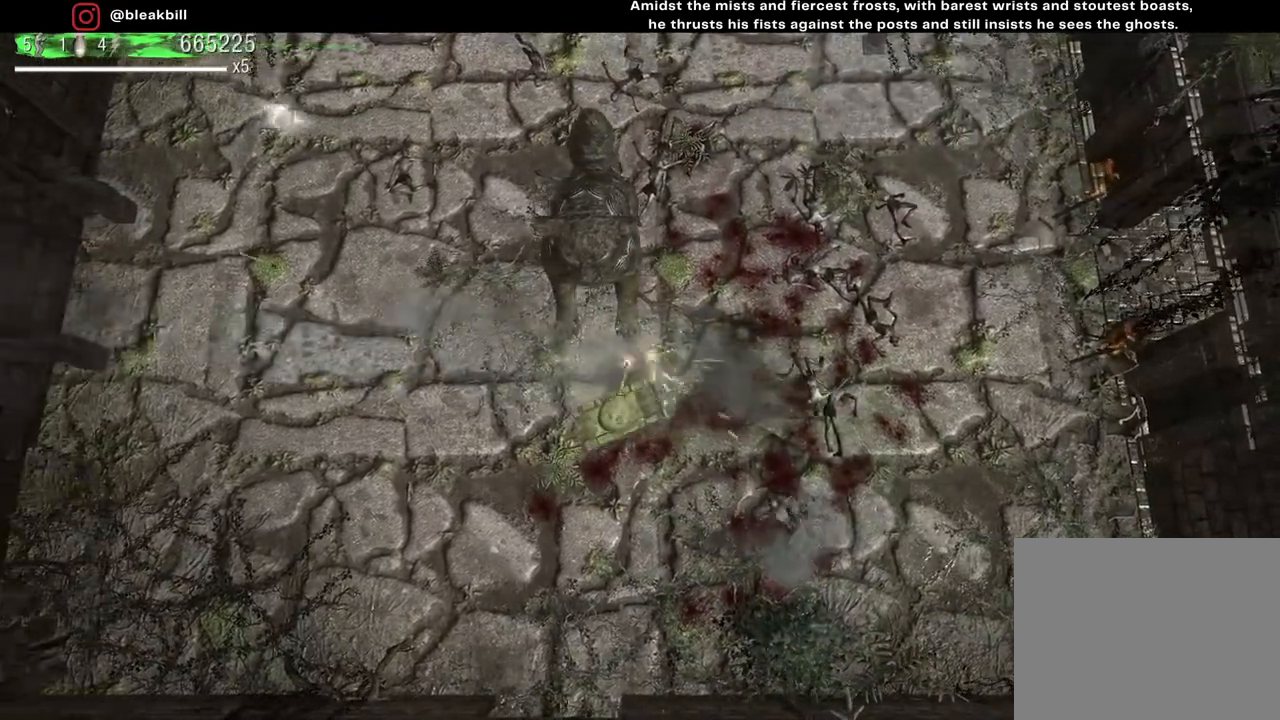
{"buttons": [], "left_stick": "right", "right_stick": "right", "events": [[33, "left_stick", "down"], [150, "left_stick", "down-right"], [333, "left_stick", "right"]]}
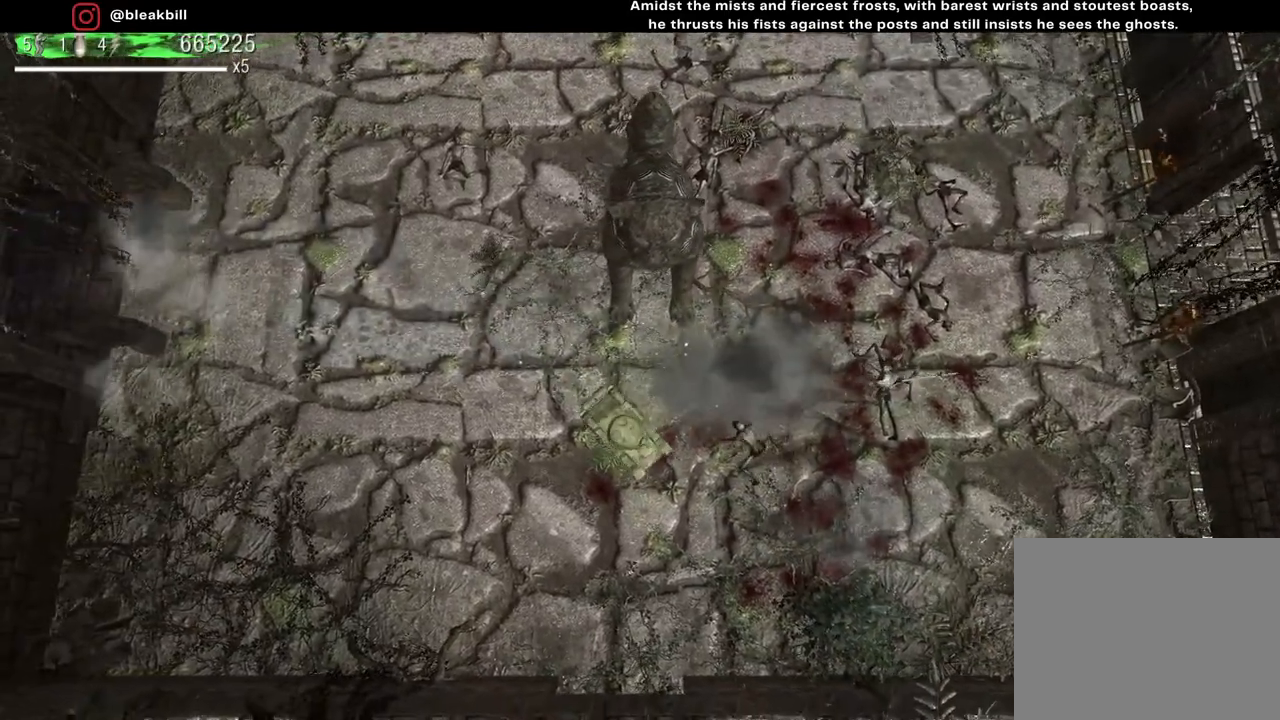
{"buttons": [], "left_stick": "right", "right_stick": "right", "events": []}